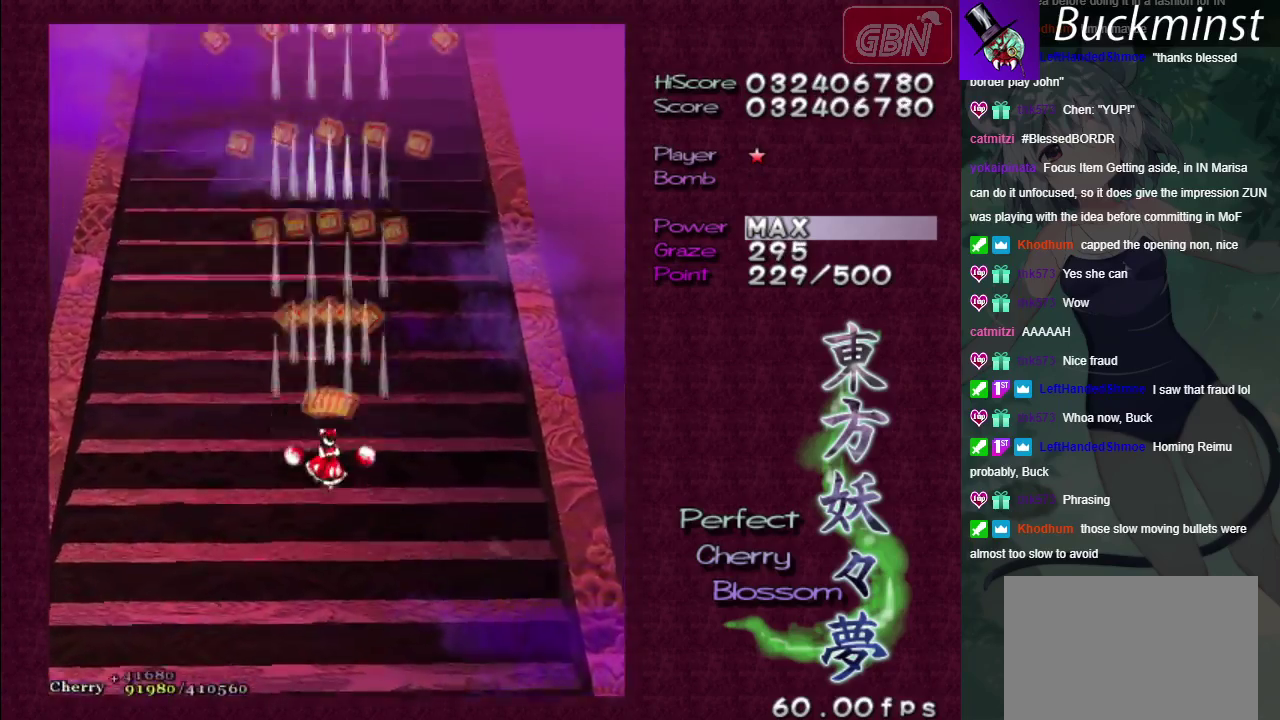
Gameplay with a controller (Xbox layout); each line is a JSON object with the inputs held at the frame after it (dt_ms = milliseconds from this image to that frame). "events" lists button and stick changes between this image and that frame as [ms after this image, input, new state], when the widget could be followed in between. Not read: L3 R3.
{"dt_ms": 300, "buttons": ["A"], "left_stick": "center", "right_stick": "center", "events": [[83, "left_stick", "down-right"], [183, "left_stick", "center"]]}
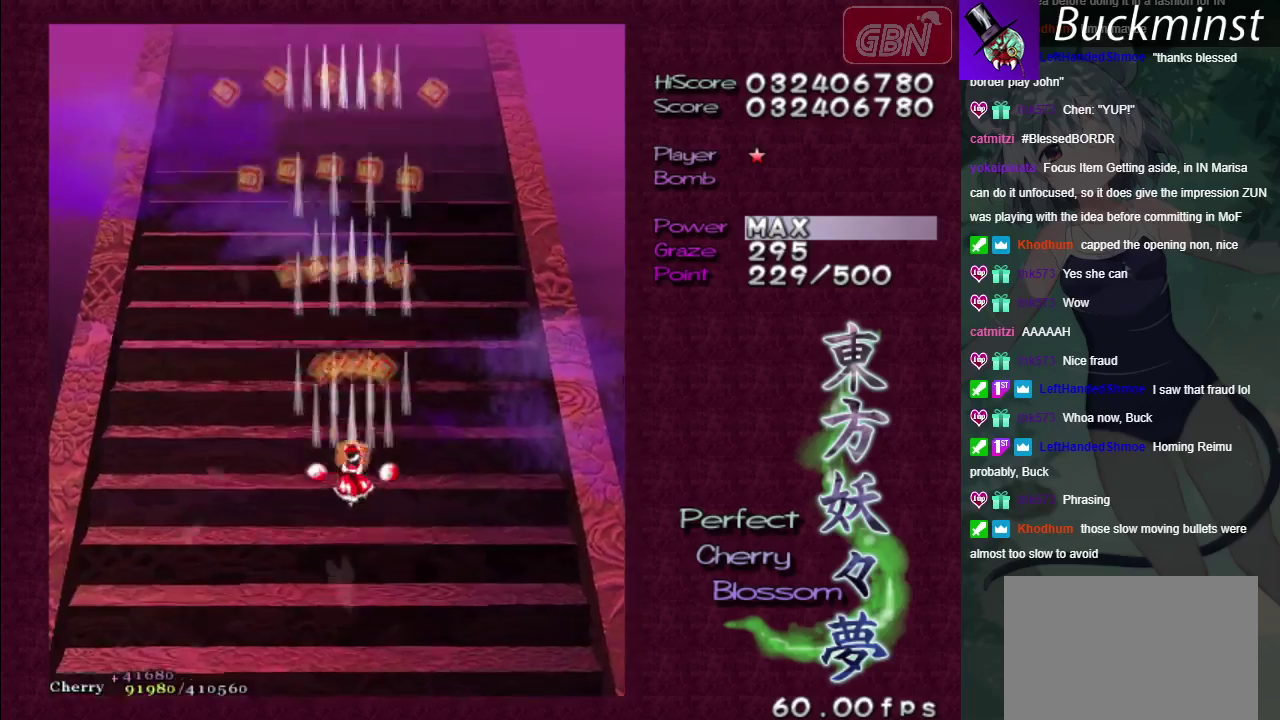
{"dt_ms": 700, "buttons": ["A"], "left_stick": "center", "right_stick": "center", "events": [[300, "left_stick", "down"], [683, "left_stick", "center"]]}
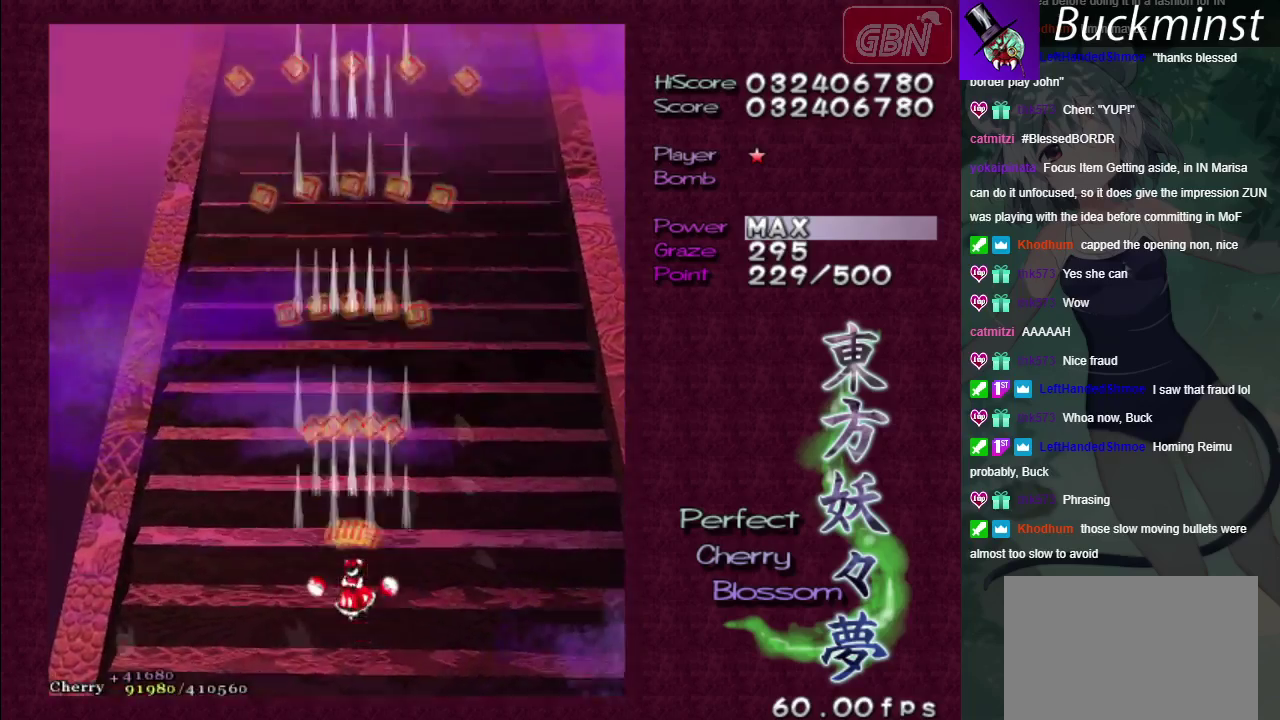
{"dt_ms": 500, "buttons": ["A"], "left_stick": "center", "right_stick": "center", "events": []}
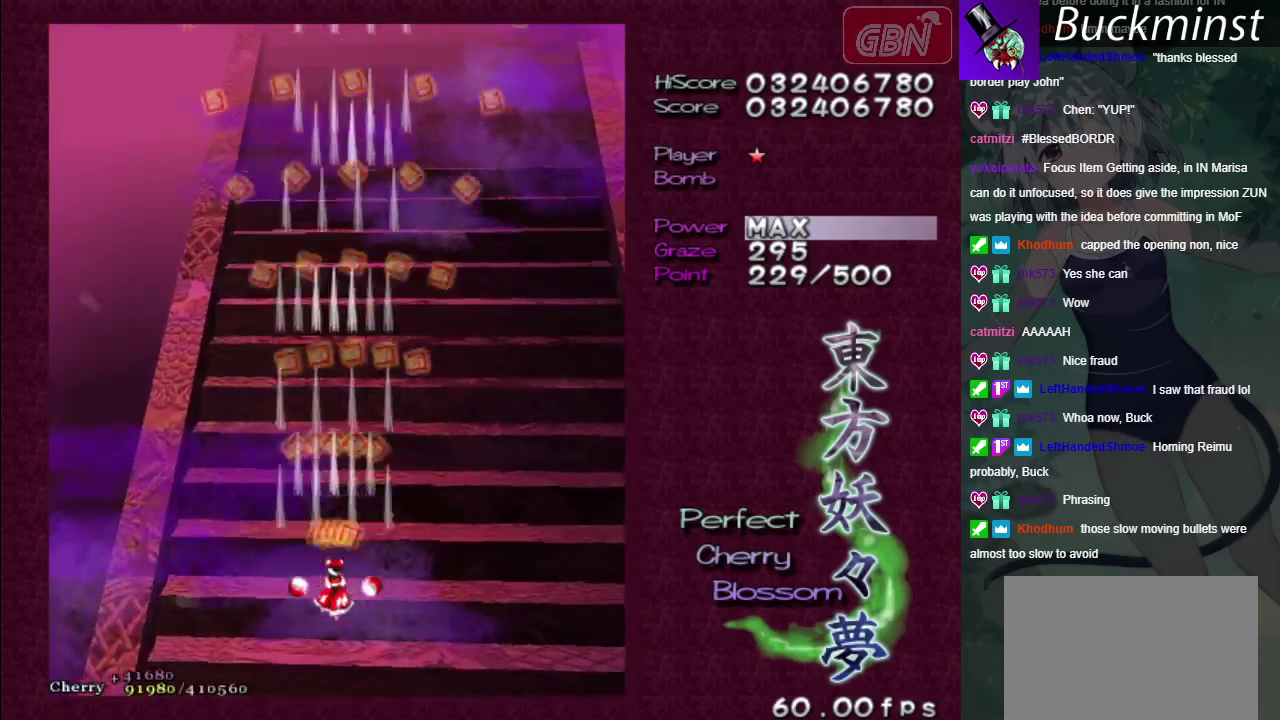
{"dt_ms": 500, "buttons": ["A"], "left_stick": "center", "right_stick": "center", "events": []}
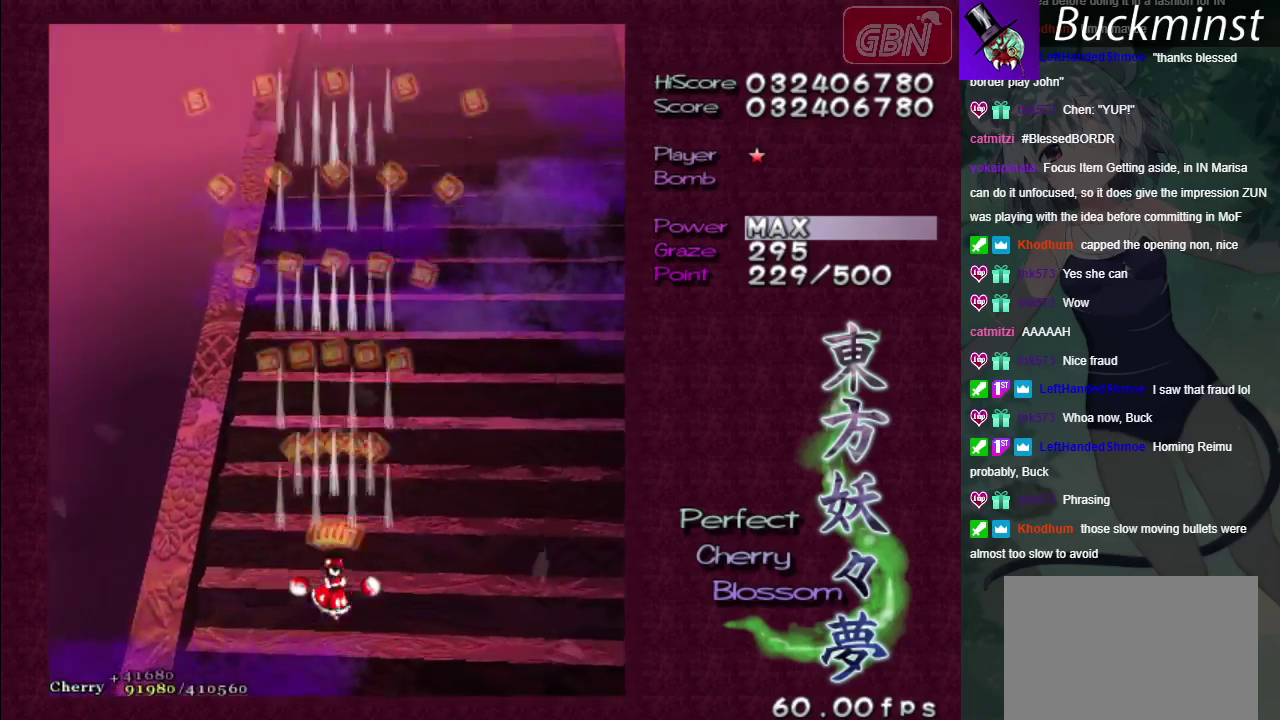
{"dt_ms": 300, "buttons": [], "left_stick": "center", "right_stick": "center", "events": [[250, "A", "up"]]}
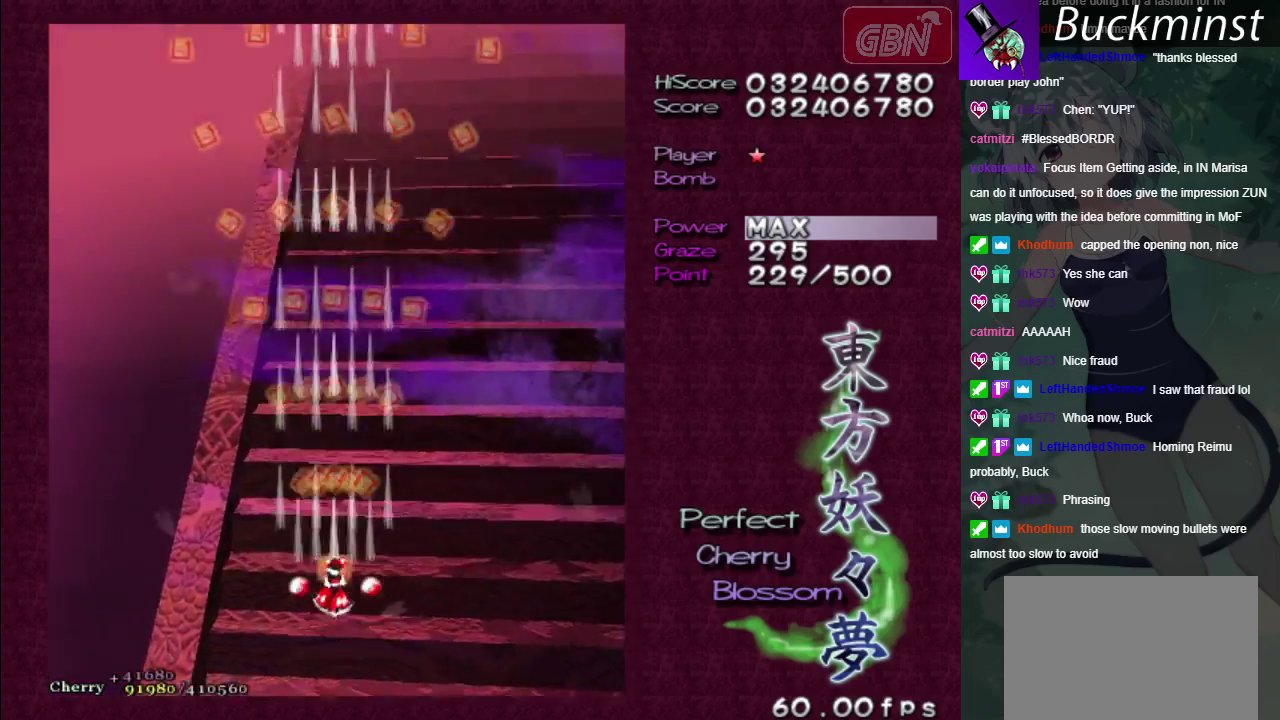
{"dt_ms": 700, "buttons": [], "left_stick": "center", "right_stick": "center", "events": [[283, "left_stick", "down-right"], [450, "left_stick", "center"]]}
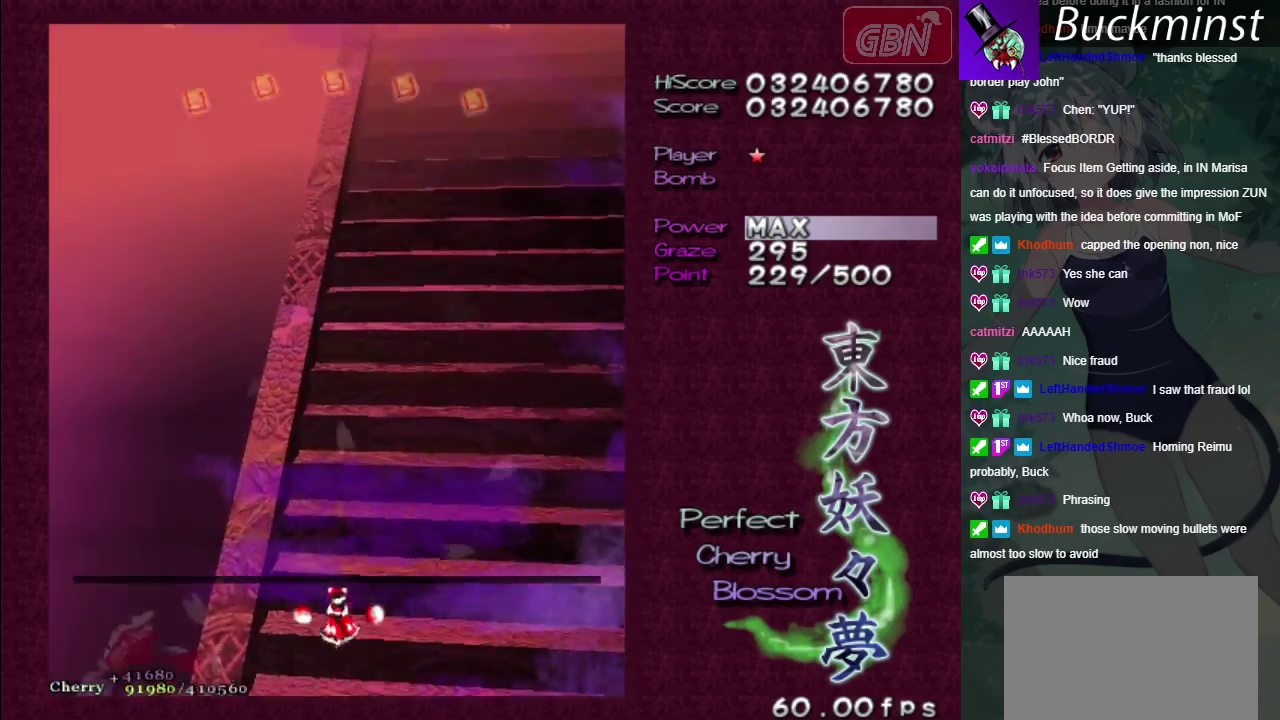
{"dt_ms": 500, "buttons": ["A"], "left_stick": "center", "right_stick": "center", "events": [[433, "A", "down"]]}
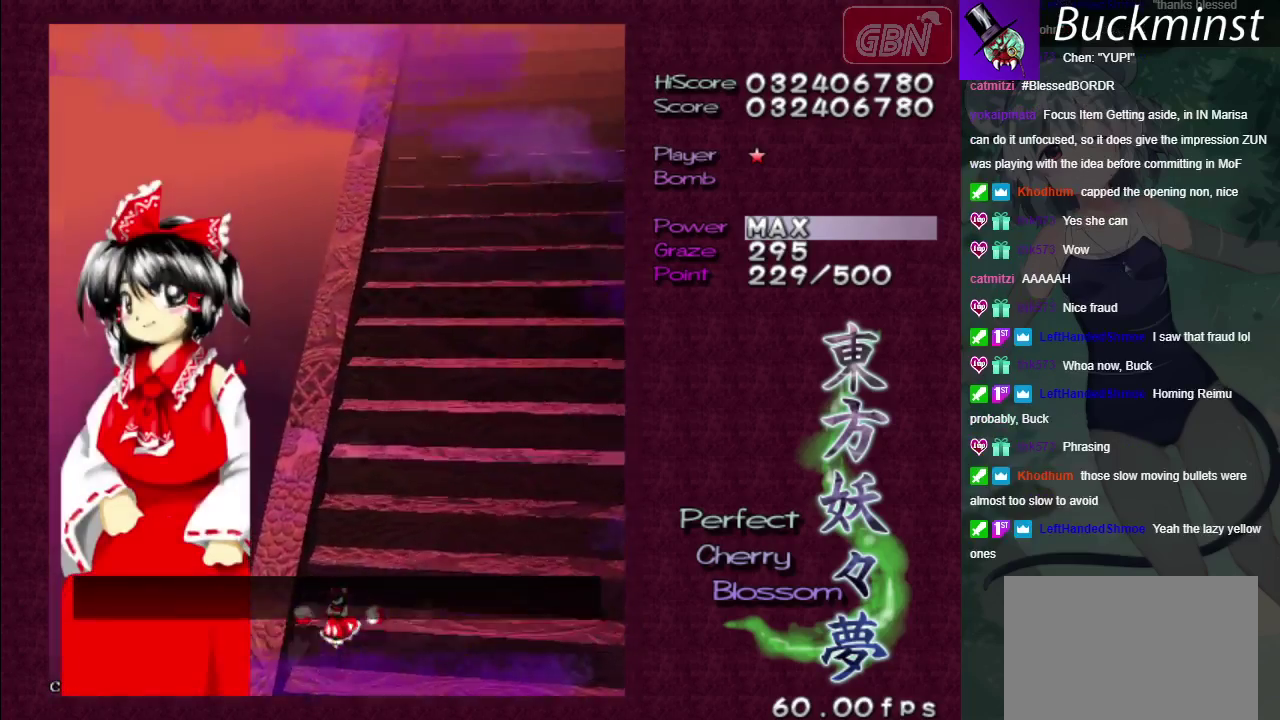
{"dt_ms": 100, "buttons": [], "left_stick": "center", "right_stick": "center", "events": [[33, "A", "up"]]}
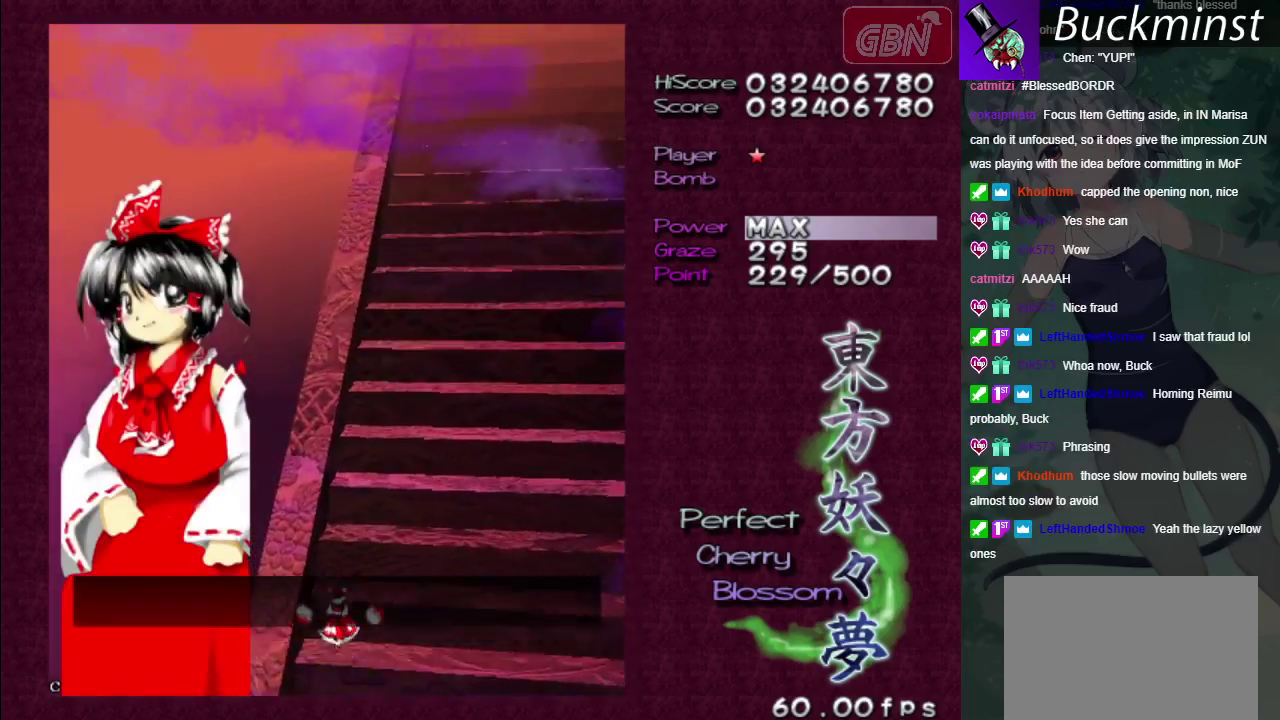
{"dt_ms": 300, "buttons": ["B"], "left_stick": "center", "right_stick": "center", "events": [[250, "B", "down"]]}
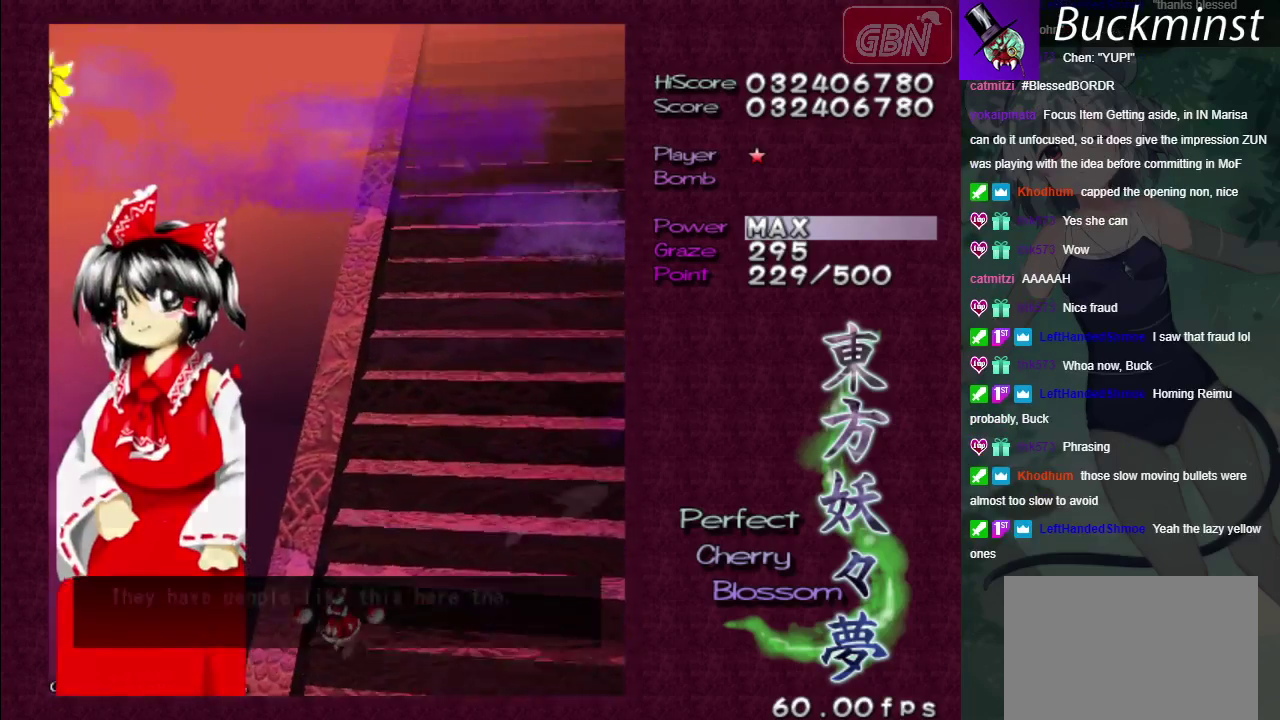
{"dt_ms": 700, "buttons": ["A"], "left_stick": "center", "right_stick": "center", "events": [[33, "B", "up"], [100, "B", "down"], [317, "B", "up"], [517, "A", "down"], [567, "A", "up"], [683, "A", "down"]]}
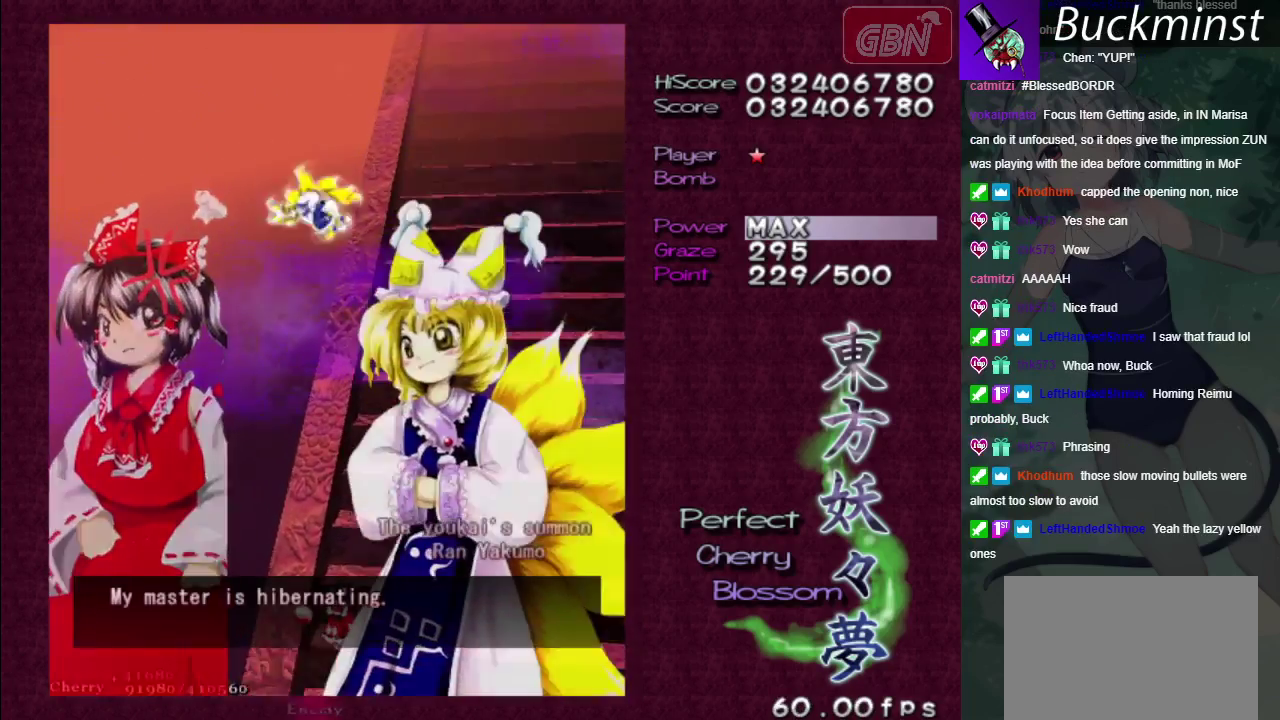
{"dt_ms": 100, "buttons": [], "left_stick": "center", "right_stick": "center", "events": [[67, "A", "up"]]}
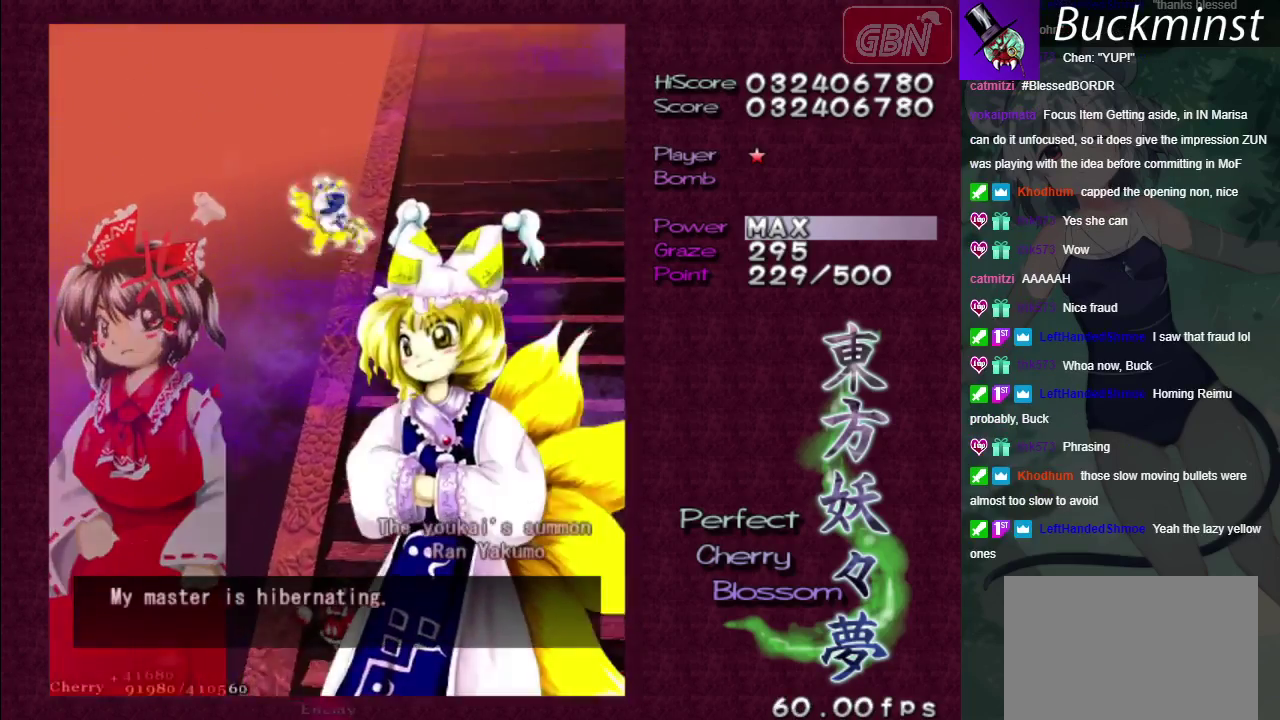
{"dt_ms": 100, "buttons": ["A"], "left_stick": "center", "right_stick": "center", "events": [[50, "A", "down"]]}
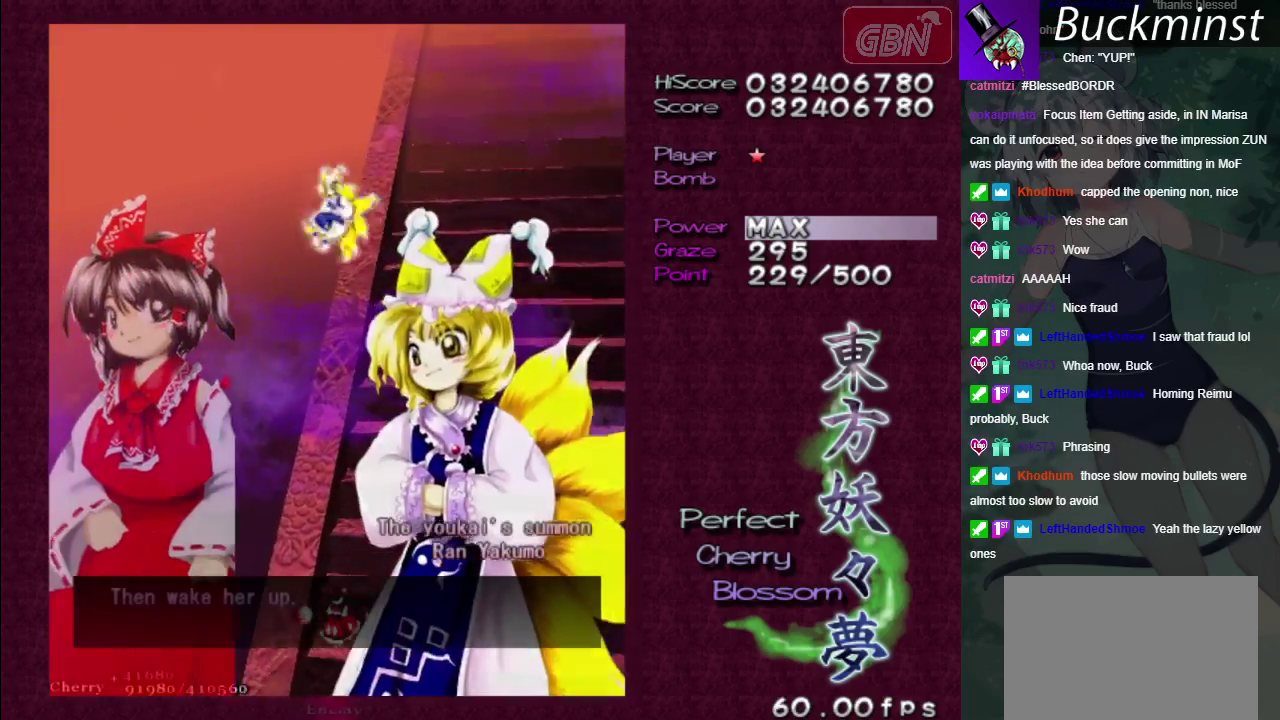
{"dt_ms": 100, "buttons": [], "left_stick": "center", "right_stick": "center", "events": [[67, "A", "up"]]}
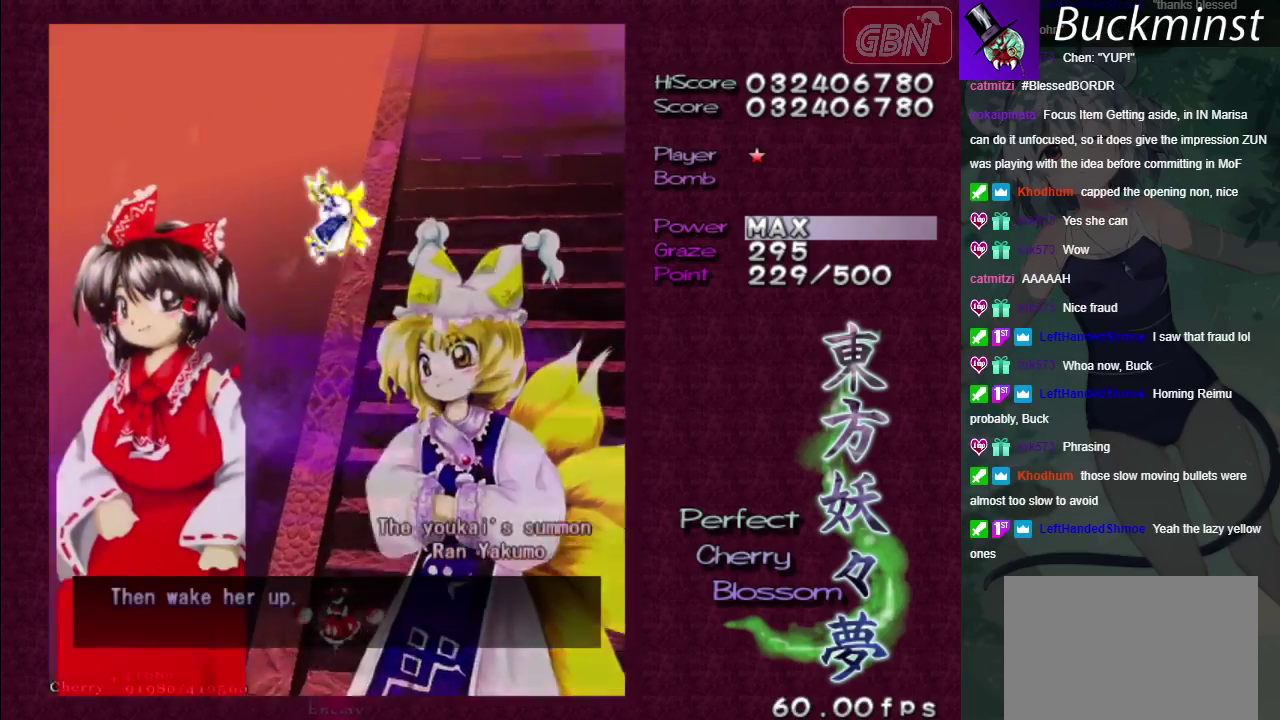
{"dt_ms": 100, "buttons": ["A"], "left_stick": "center", "right_stick": "center", "events": [[33, "A", "down"]]}
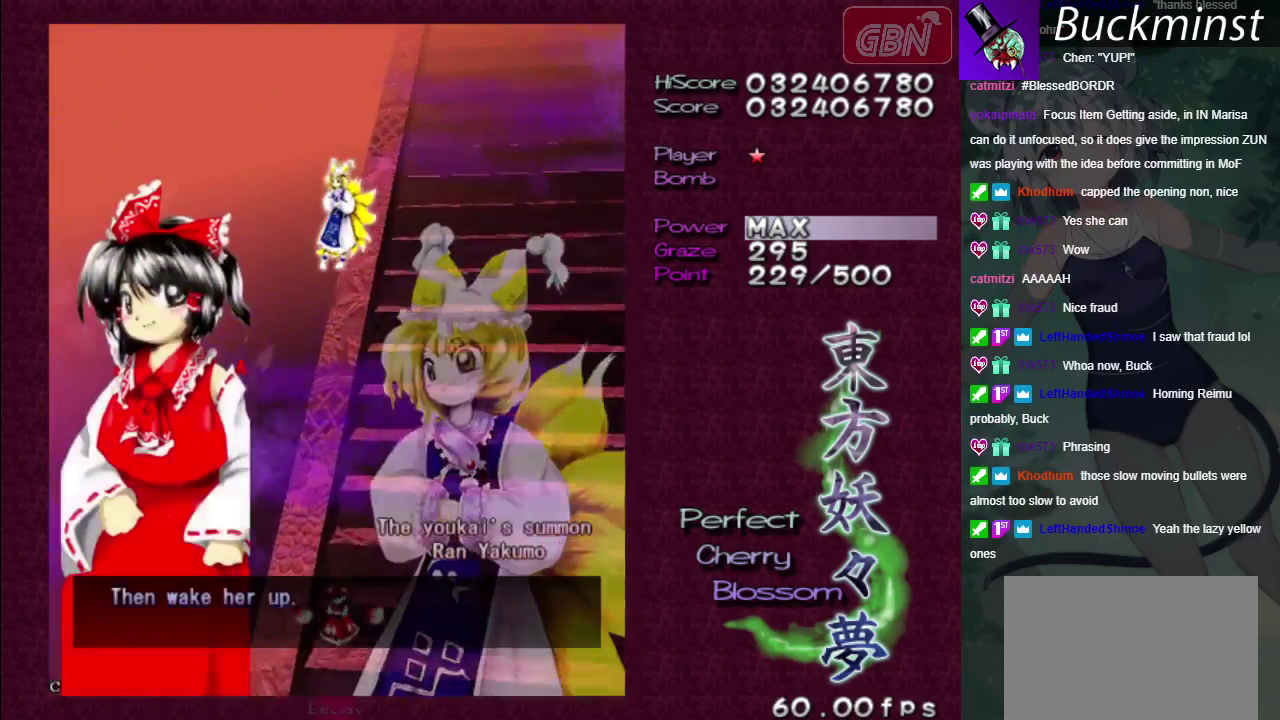
{"dt_ms": 100, "buttons": [], "left_stick": "center", "right_stick": "center", "events": [[17, "A", "up"]]}
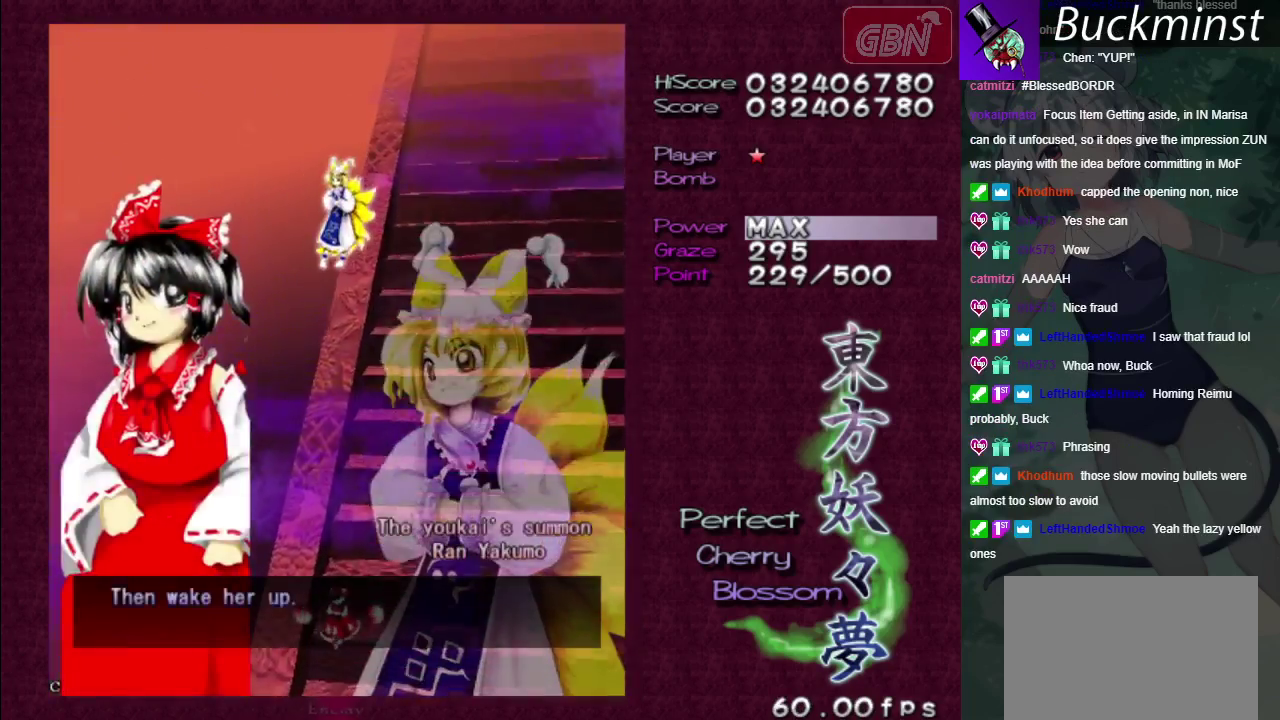
{"dt_ms": 200, "buttons": ["A"], "left_stick": "center", "right_stick": "center", "events": [[17, "A", "down"], [100, "A", "up"], [183, "A", "down"]]}
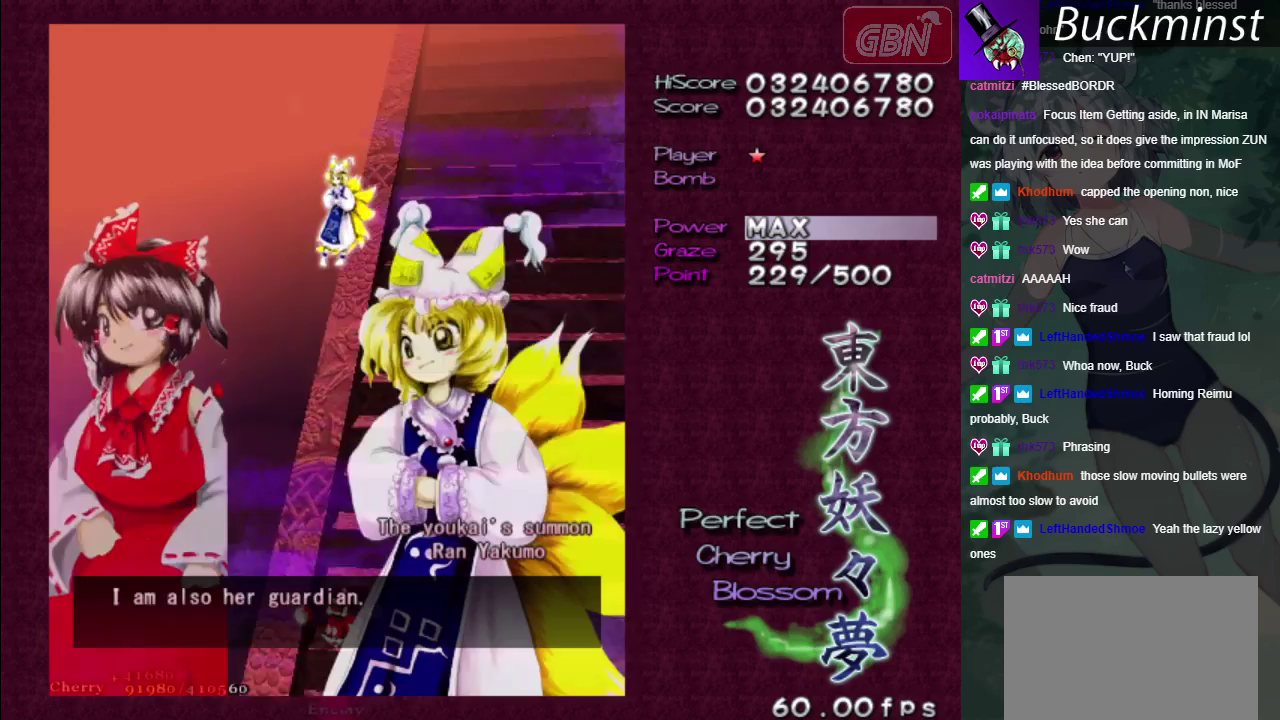
{"dt_ms": 100, "buttons": [], "left_stick": "center", "right_stick": "center", "events": [[67, "A", "up"]]}
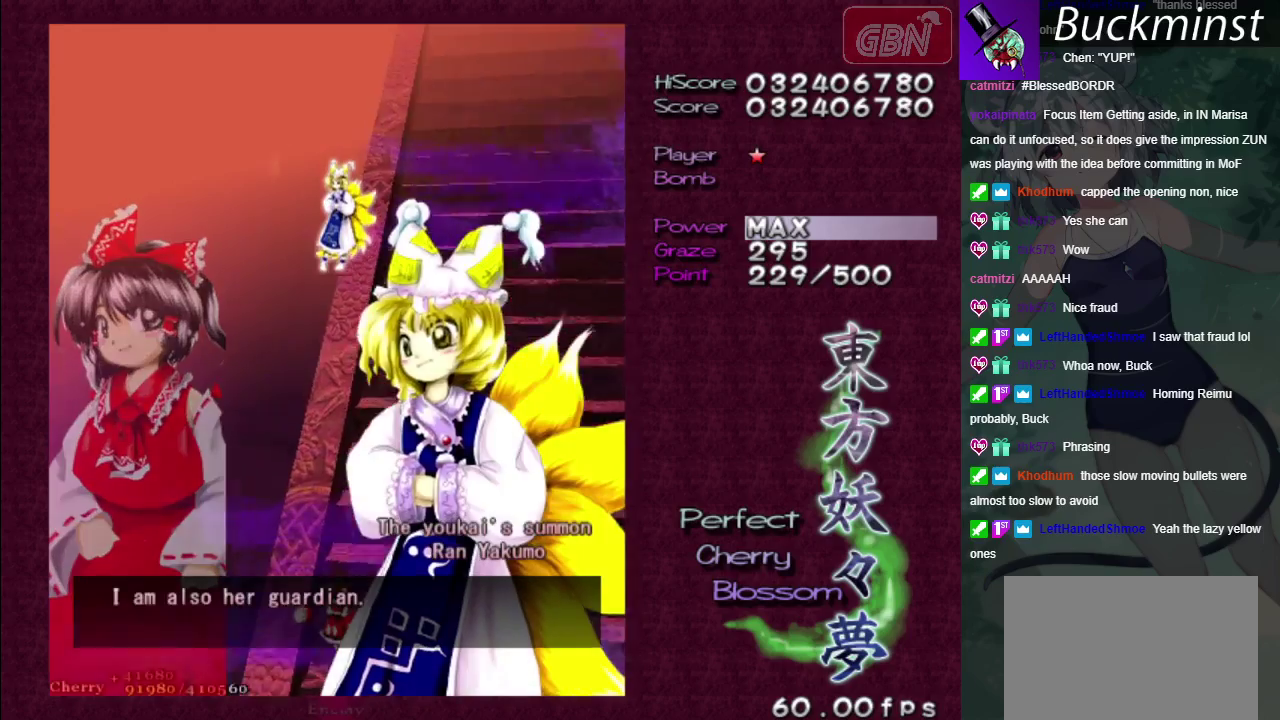
{"dt_ms": 200, "buttons": [], "left_stick": "center", "right_stick": "center", "events": [[50, "A", "down"], [133, "A", "up"]]}
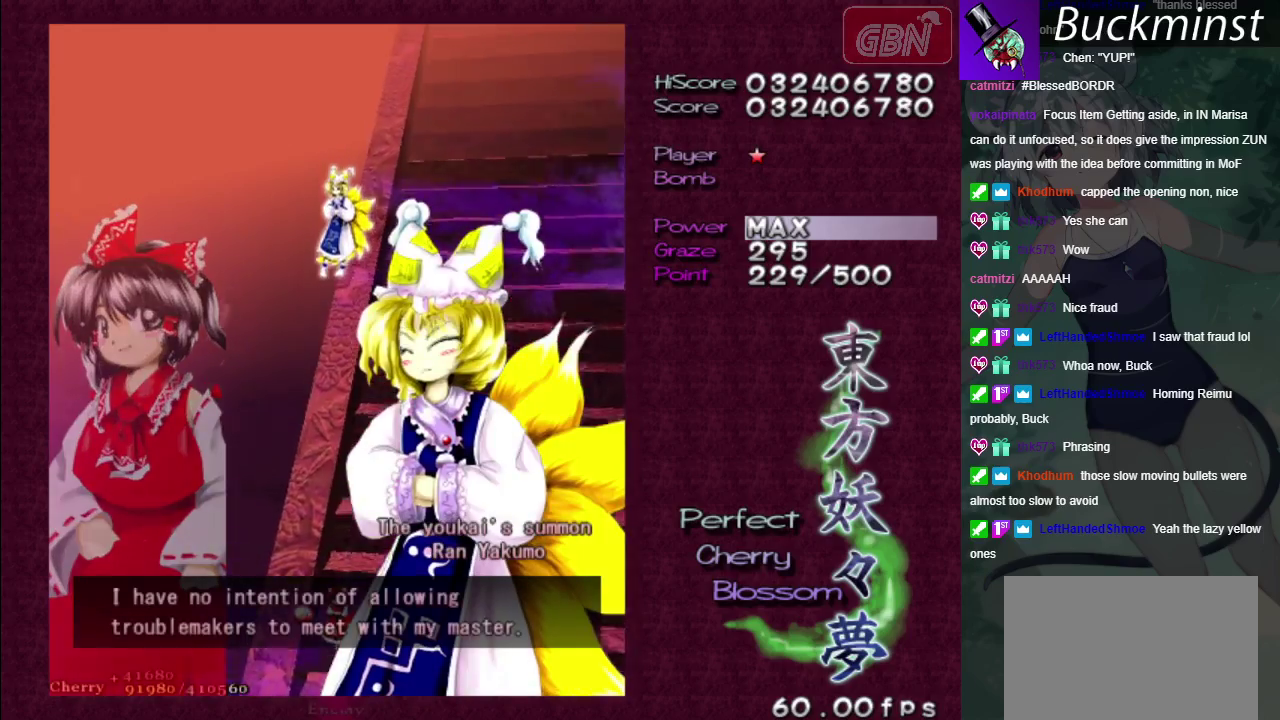
{"dt_ms": 100, "buttons": ["A"], "left_stick": "center", "right_stick": "center", "events": [[17, "A", "down"]]}
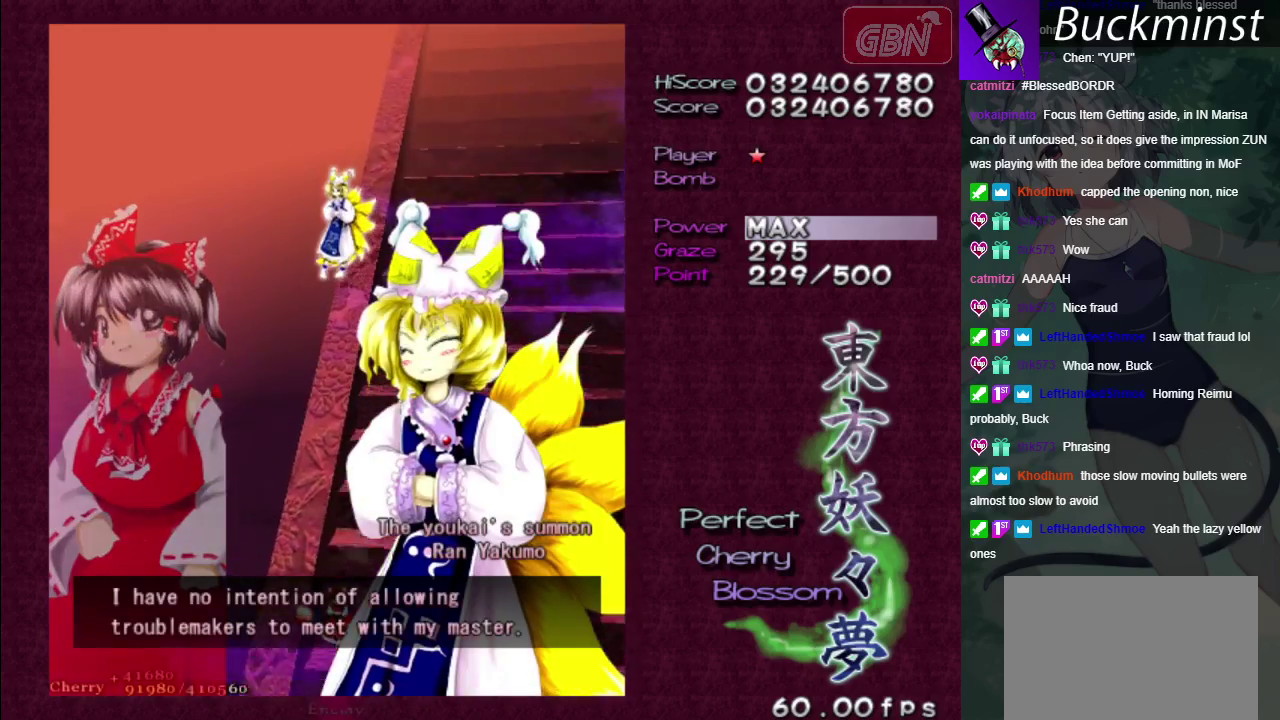
{"dt_ms": 200, "buttons": [], "left_stick": "center", "right_stick": "center", "events": [[17, "A", "up"], [83, "A", "down"], [167, "A", "up"]]}
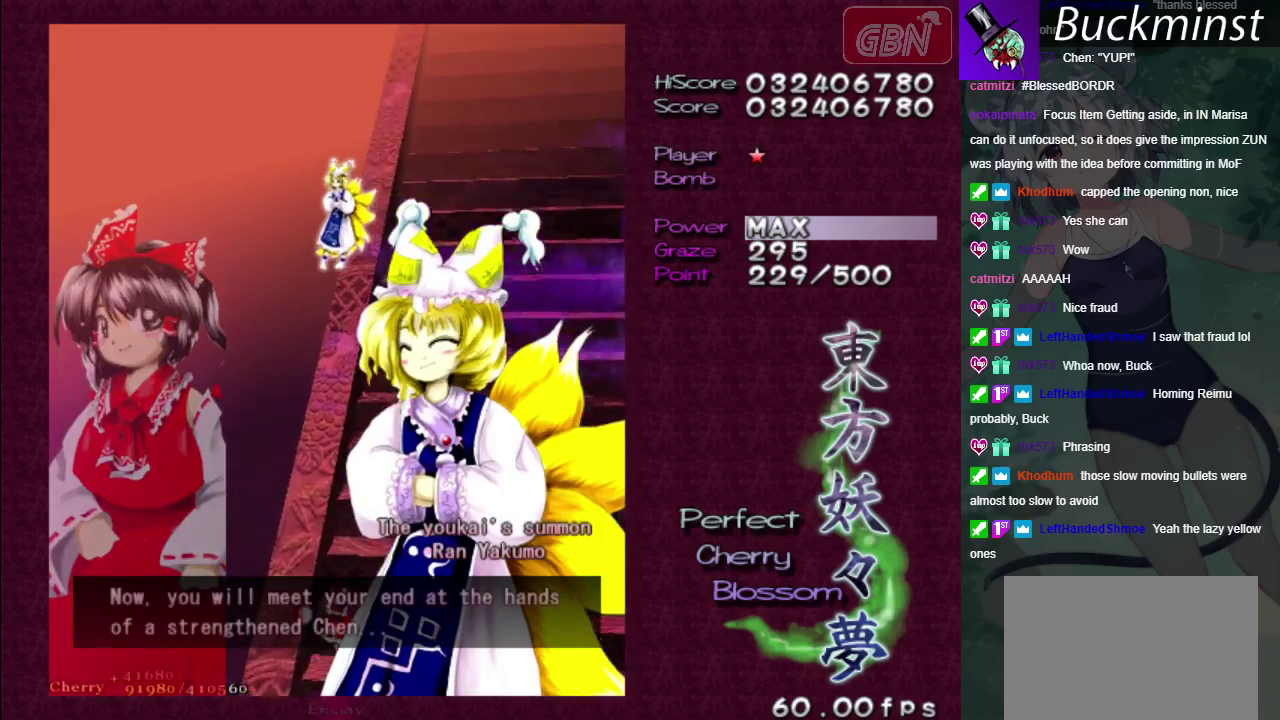
{"dt_ms": 100, "buttons": ["B"], "left_stick": "center", "right_stick": "center", "events": [[100, "B", "down"]]}
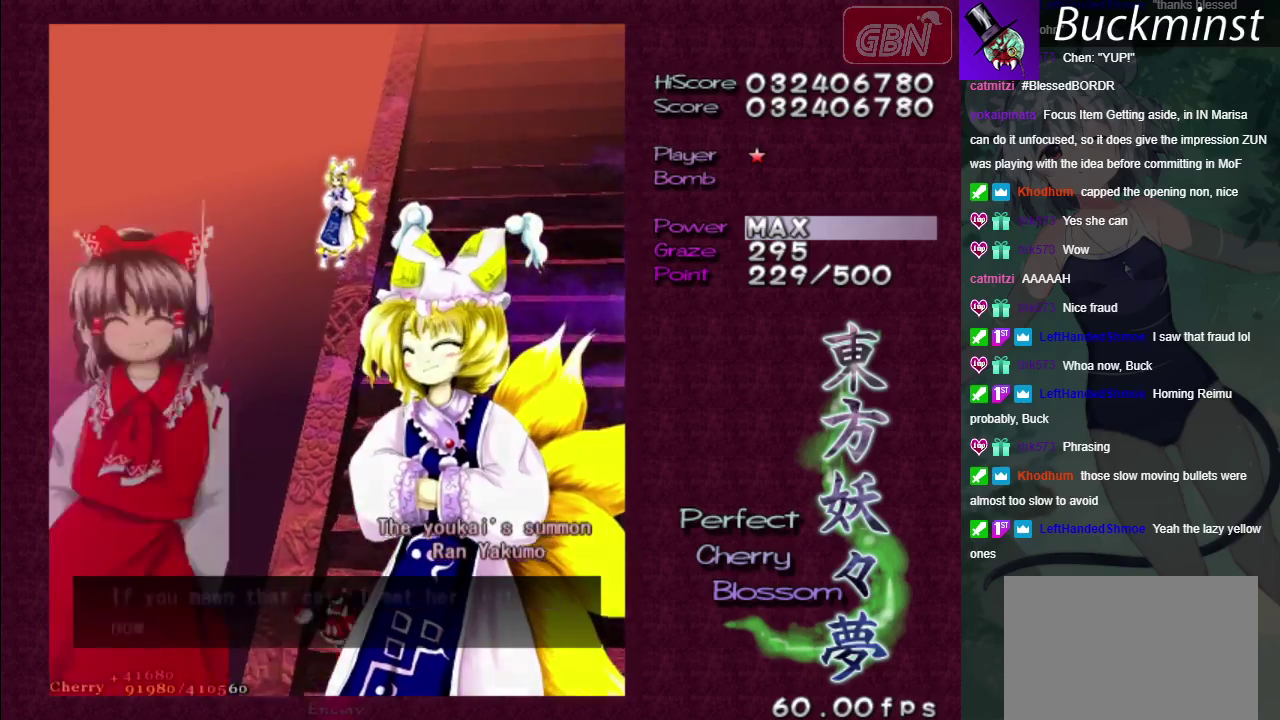
{"dt_ms": 700, "buttons": [], "left_stick": "center", "right_stick": "center", "events": [[617, "B", "up"]]}